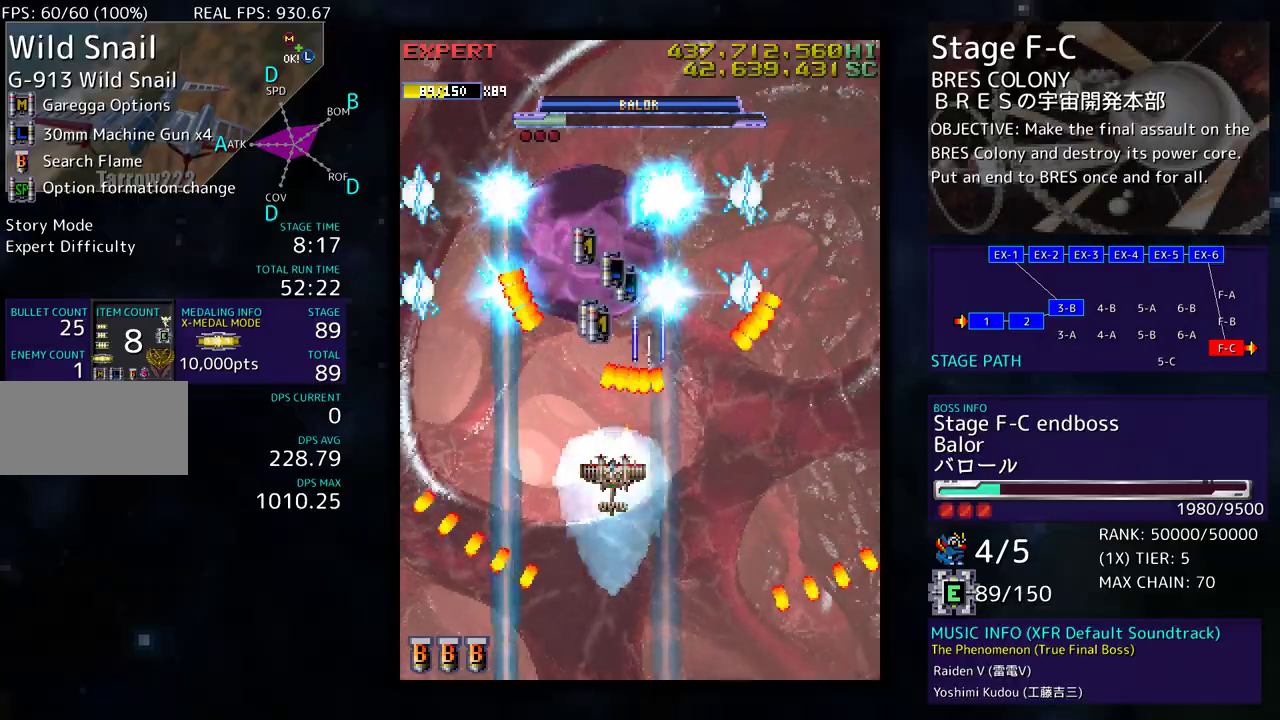
Gameplay with a controller; each line is a JSON object with the inputs held at the frame after it. "events" lists button and stick changes between this image and that frame as [ms after this image, input, new state], when the widget could be followed in between. Not read: L3 R3 other_buttons.
{"buttons": ["DPAD_UP"], "events": [[33, "DPAD_LEFT", "up"], [50, "DPAD_UP", "up"], [500, "DPAD_UP", "down"]]}
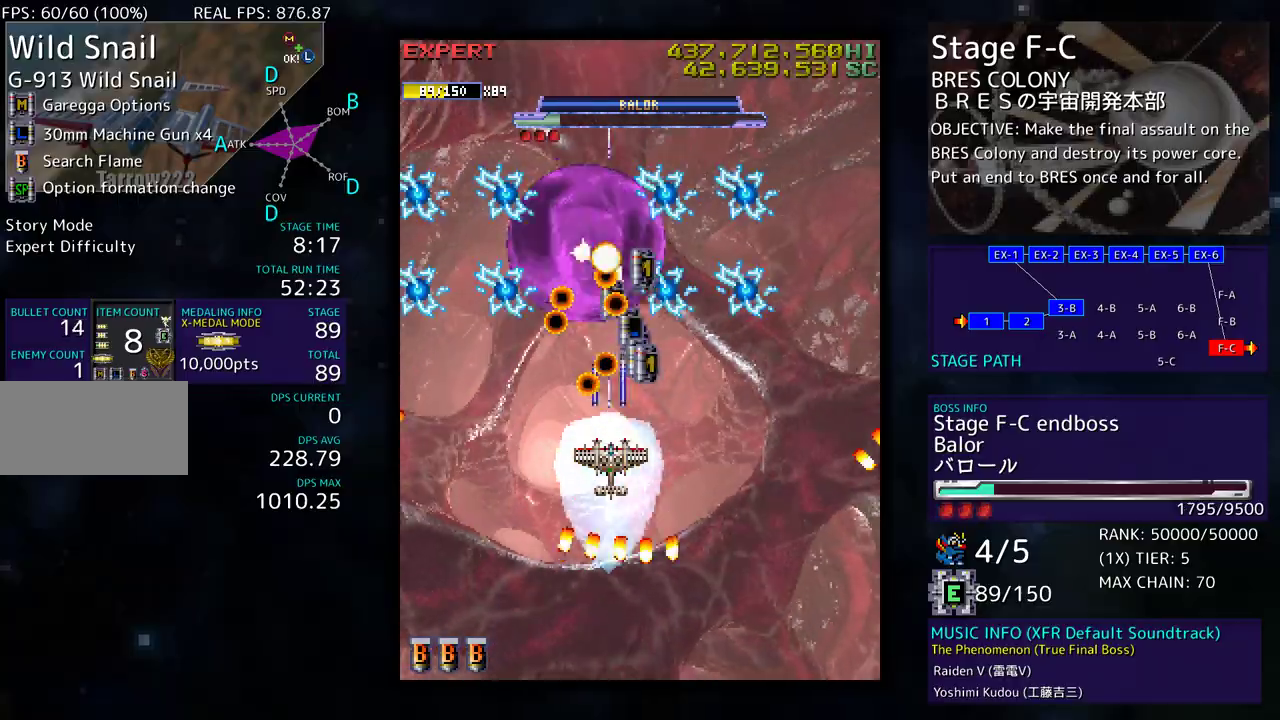
{"buttons": ["DPAD_DOWN"], "events": [[17, "DPAD_RIGHT", "down"], [33, "DPAD_RIGHT", "up"], [117, "DPAD_RIGHT", "down"], [267, "DPAD_RIGHT", "up"], [400, "DPAD_LEFT", "down"], [467, "DPAD_LEFT", "up"], [467, "DPAD_UP", "up"], [483, "DPAD_DOWN", "down"]]}
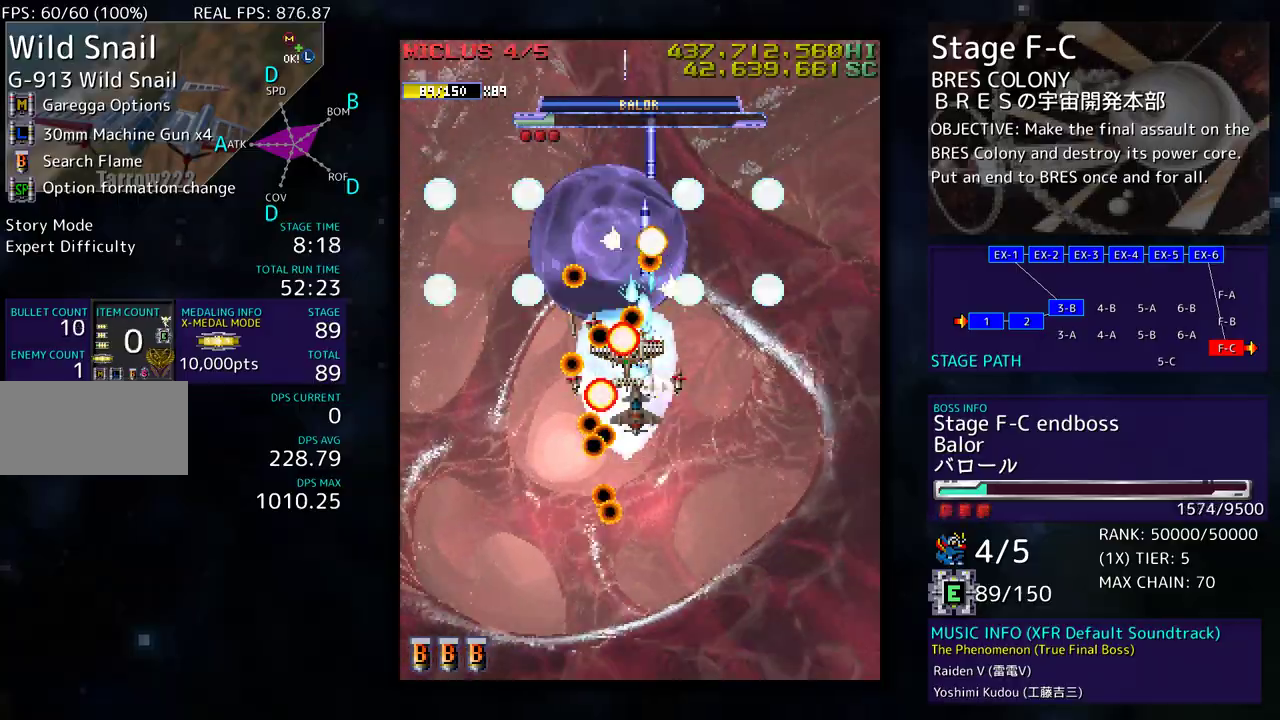
{"buttons": ["DPAD_DOWN", "DPAD_RIGHT"], "events": [[450, "DPAD_RIGHT", "down"]]}
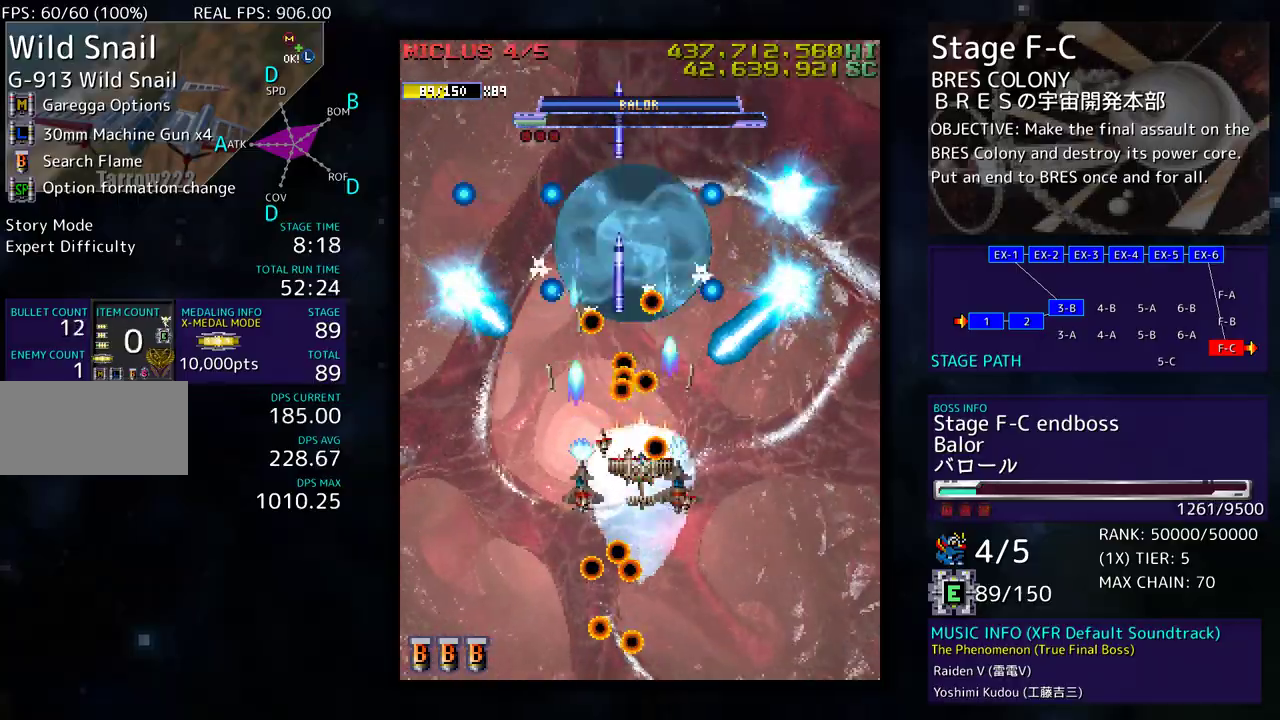
{"buttons": ["DPAD_DOWN"], "events": [[50, "DPAD_RIGHT", "up"], [100, "DPAD_LEFT", "down"], [150, "DPAD_LEFT", "up"], [317, "DPAD_RIGHT", "down"], [500, "DPAD_RIGHT", "up"]]}
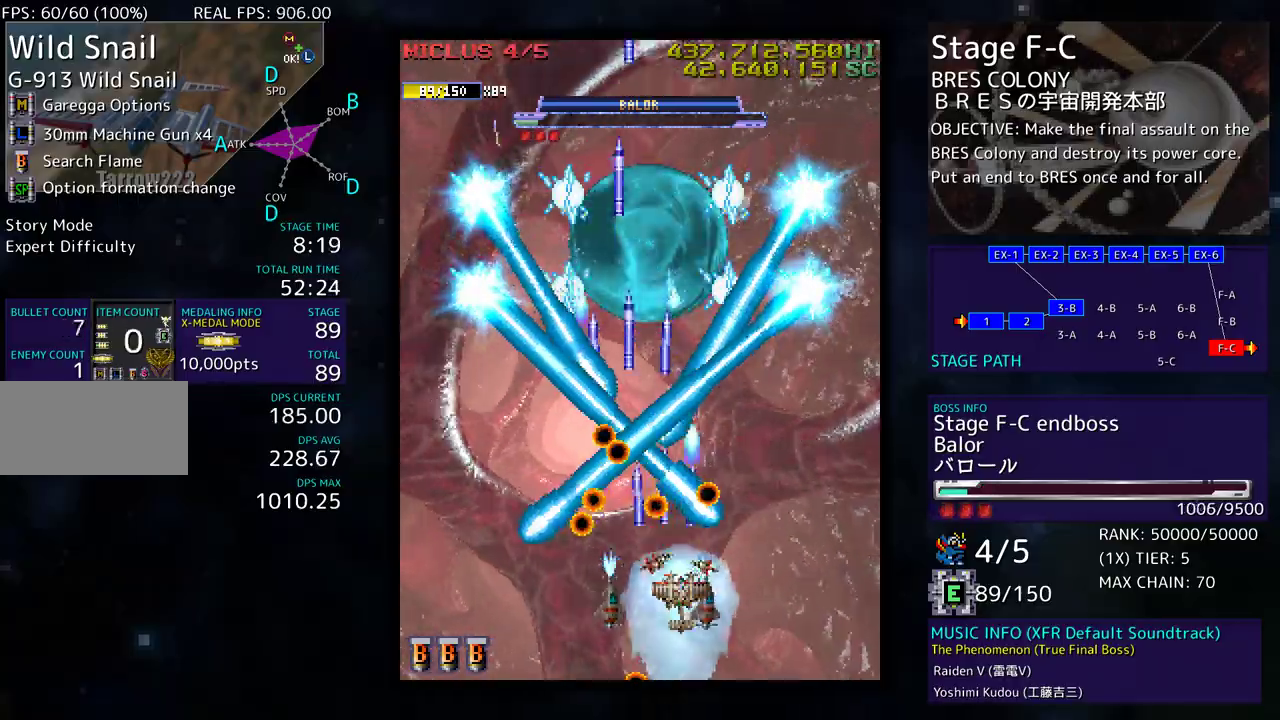
{"buttons": ["DPAD_DOWN", "DPAD_RIGHT"], "events": [[33, "DPAD_LEFT", "down"], [100, "DPAD_LEFT", "up"], [267, "DPAD_DOWN", "up"], [383, "DPAD_DOWN", "down"], [417, "DPAD_RIGHT", "down"]]}
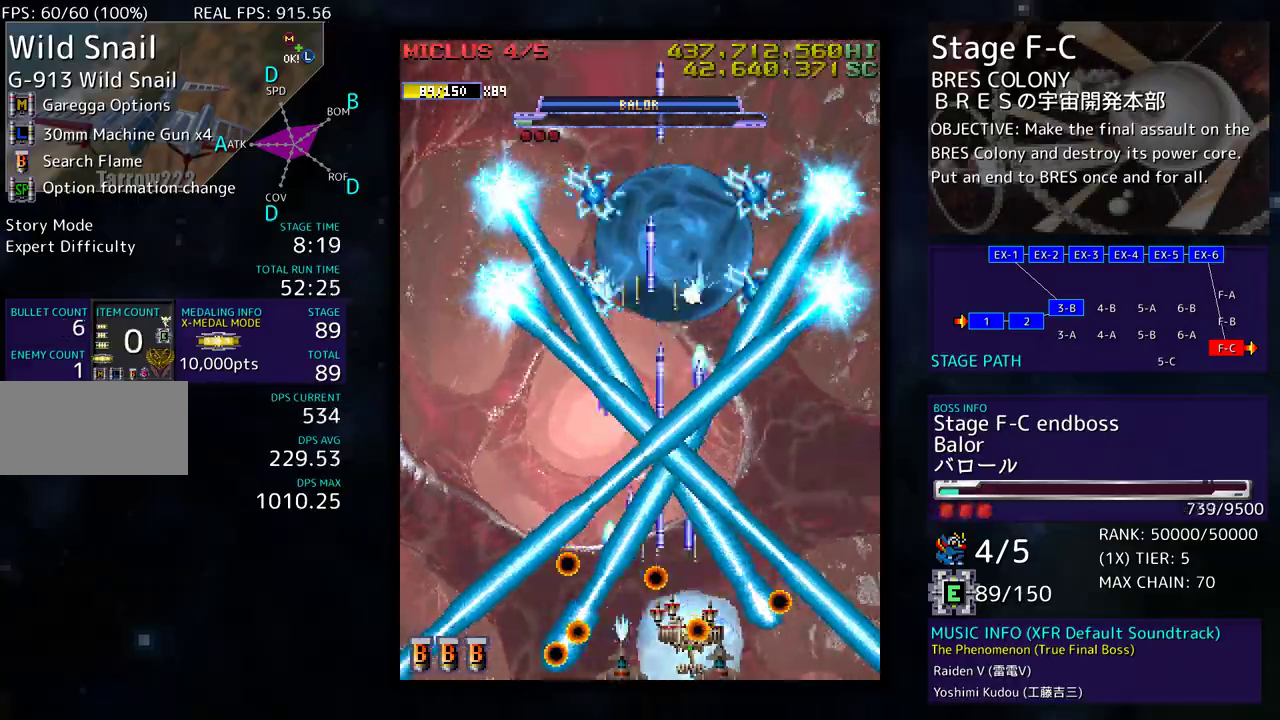
{"buttons": [], "events": [[117, "DPAD_RIGHT", "up"], [133, "DPAD_DOWN", "up"], [333, "DPAD_RIGHT", "down"], [400, "DPAD_RIGHT", "up"]]}
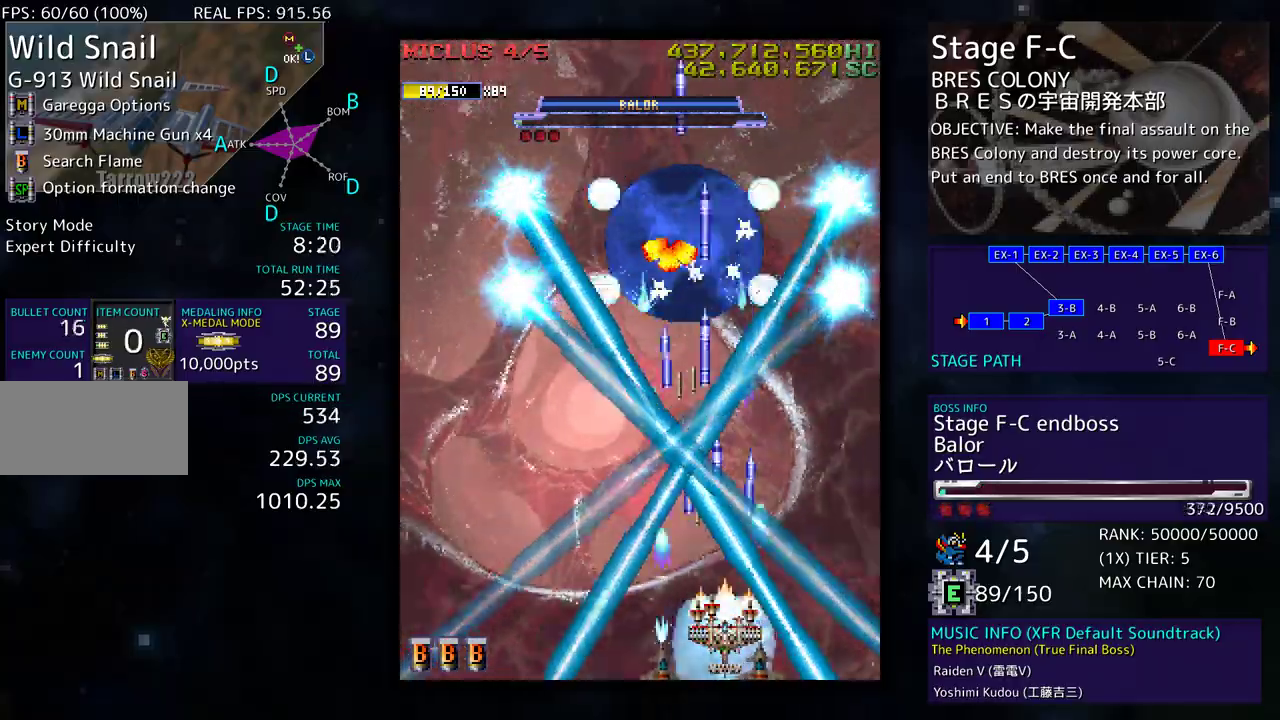
{"buttons": ["DPAD_UP", "DPAD_RIGHT"], "events": [[83, "DPAD_LEFT", "down"], [133, "DPAD_LEFT", "up"], [417, "DPAD_RIGHT", "down"], [467, "DPAD_UP", "down"]]}
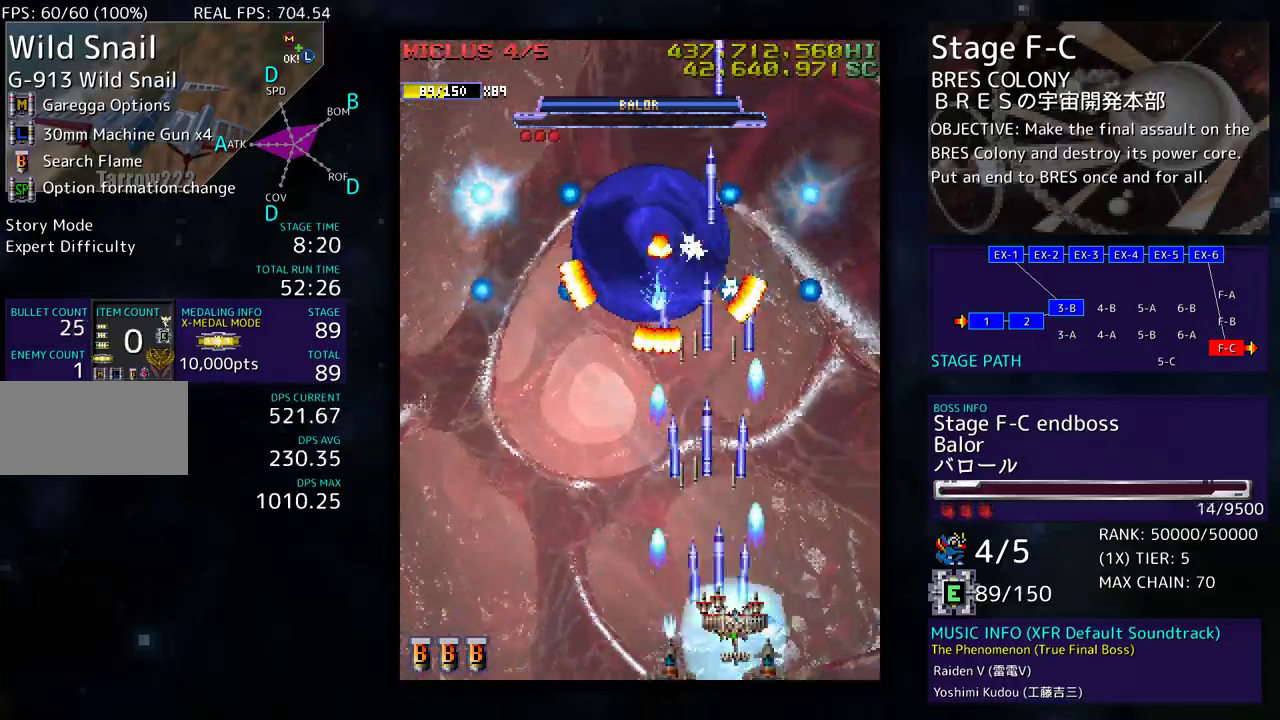
{"buttons": ["DPAD_UP", "DPAD_RIGHT"], "events": [[183, "DPAD_UP", "up"], [200, "DPAD_RIGHT", "up"], [267, "DPAD_RIGHT", "down"], [283, "DPAD_UP", "down"]]}
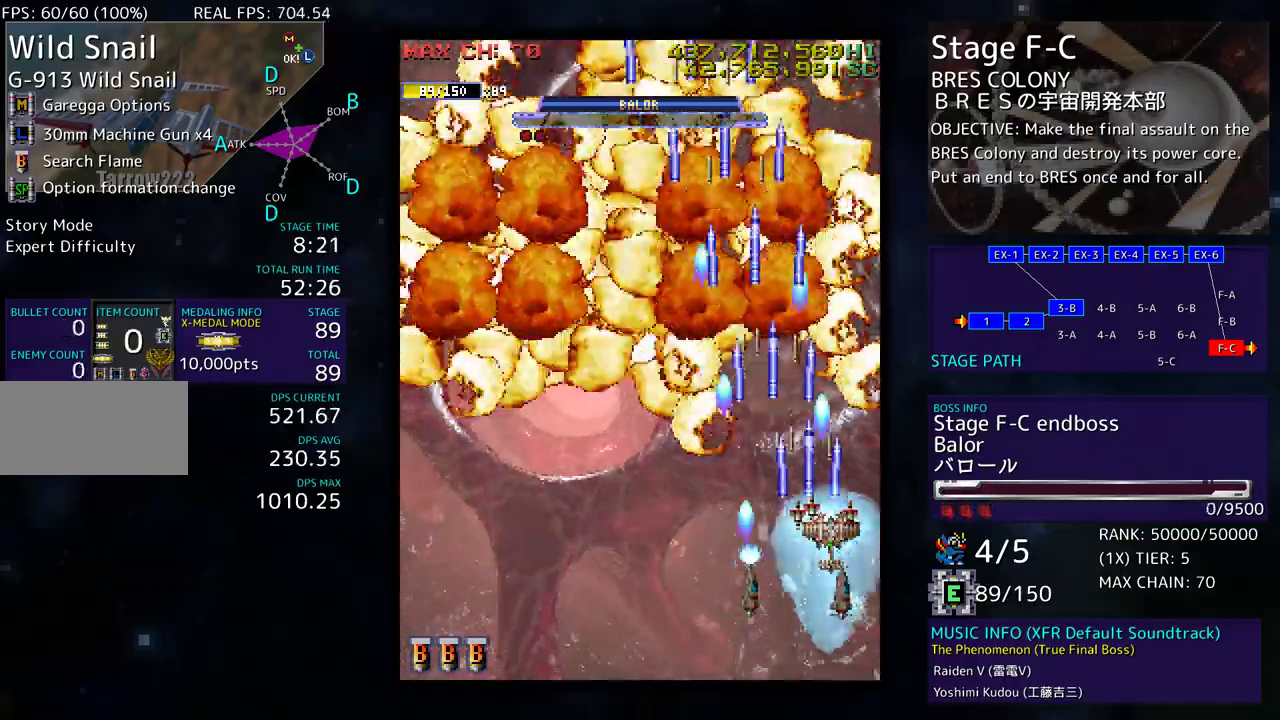
{"buttons": ["DPAD_LEFT"], "events": [[33, "DPAD_RIGHT", "up"], [50, "DPAD_LEFT", "down"], [50, "DPAD_UP", "up"]]}
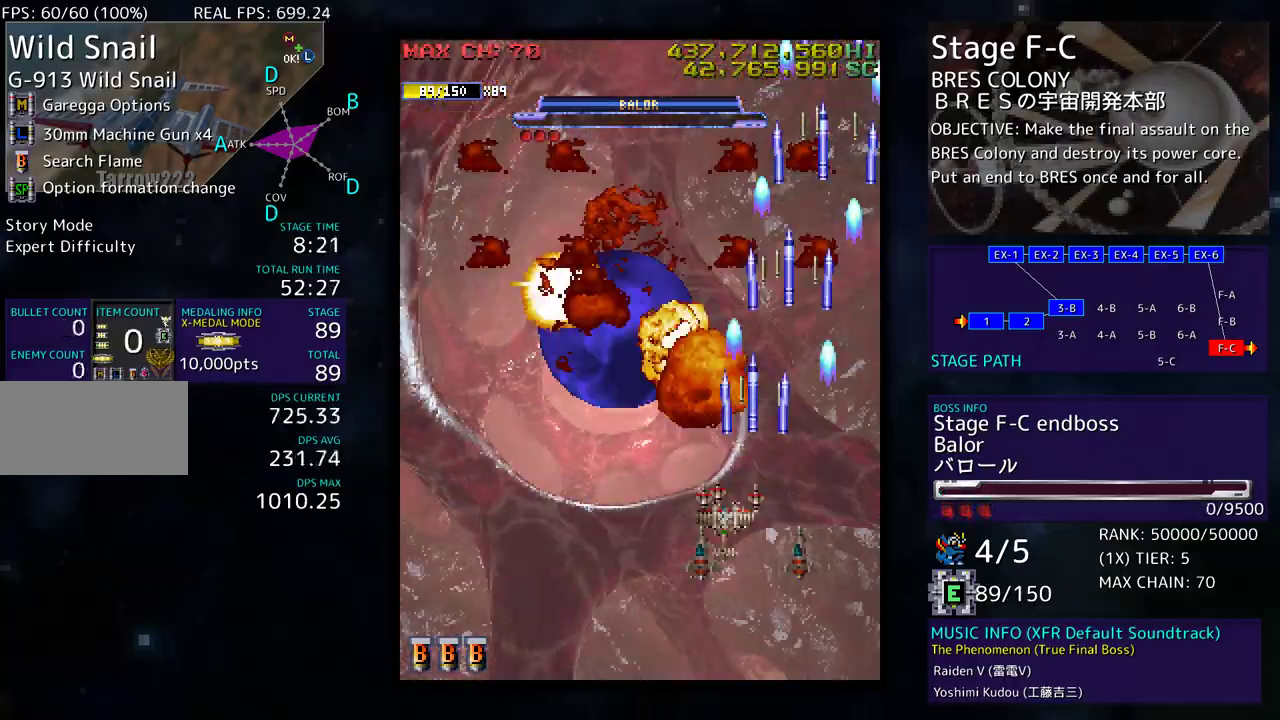
{"buttons": ["DPAD_DOWN", "DPAD_LEFT"], "events": [[333, "DPAD_DOWN", "down"]]}
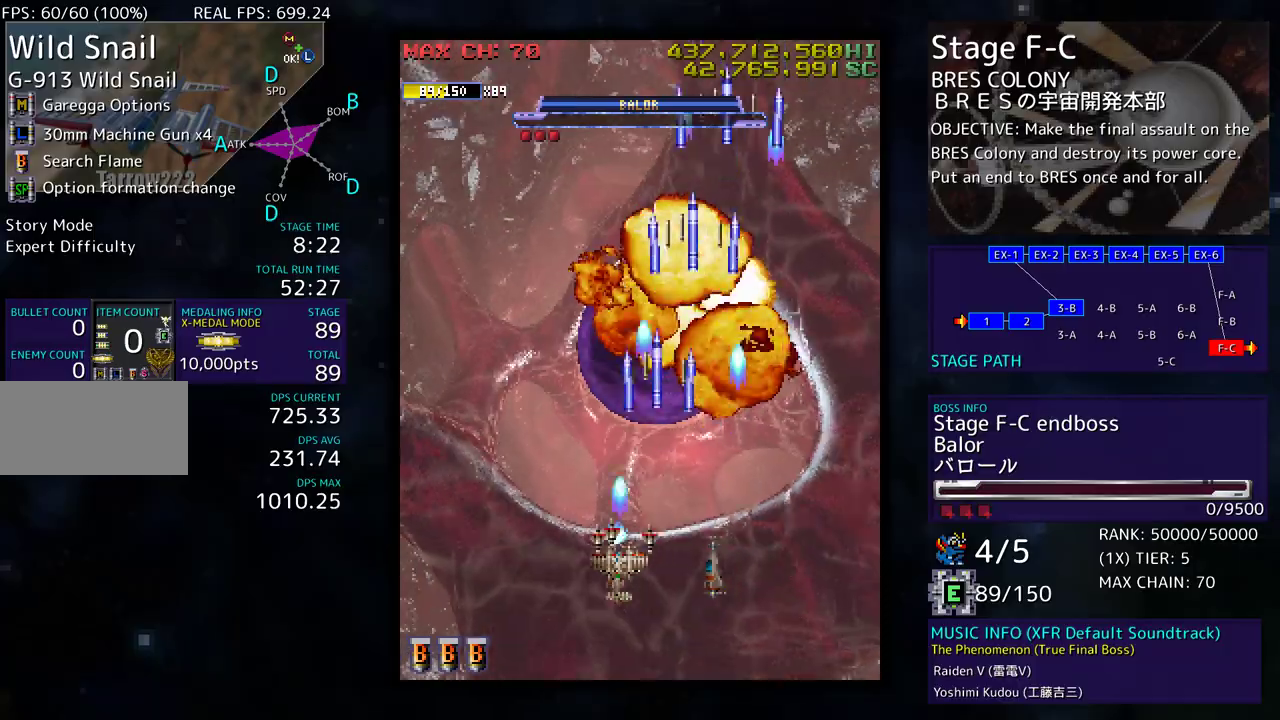
{"buttons": [], "events": [[50, "DPAD_LEFT", "up"], [117, "DPAD_DOWN", "up"]]}
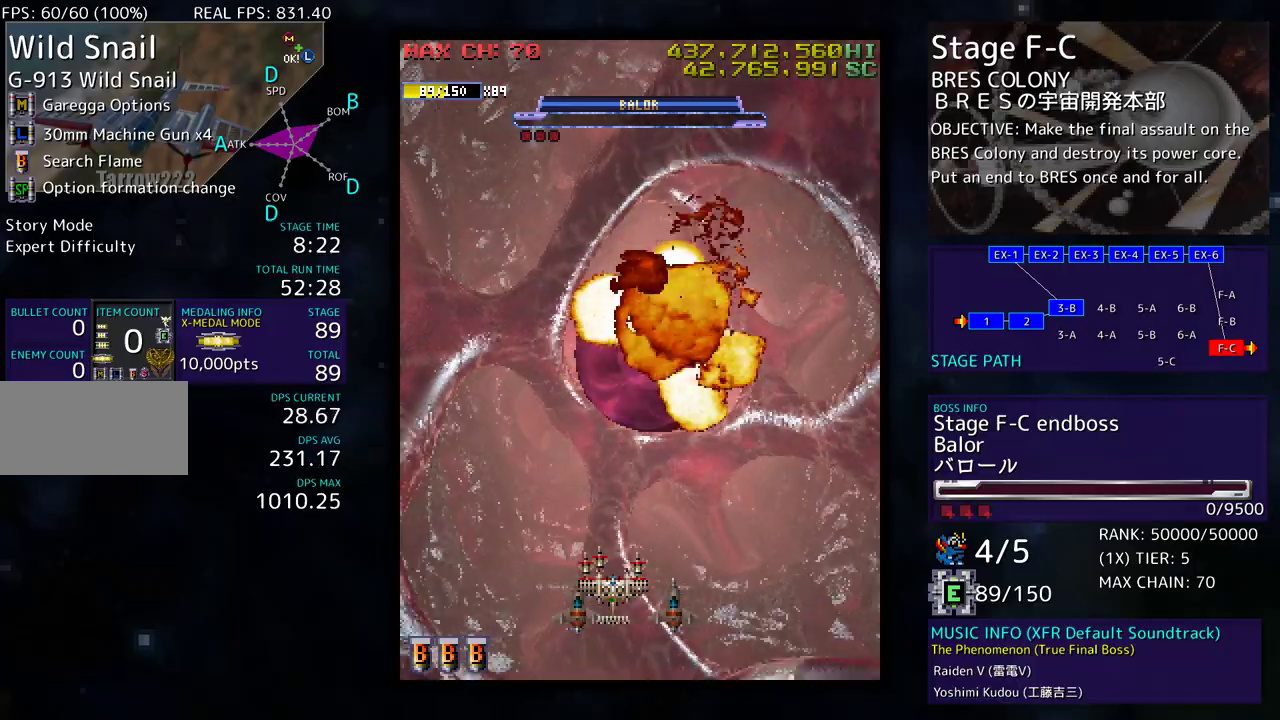
{"buttons": [], "events": []}
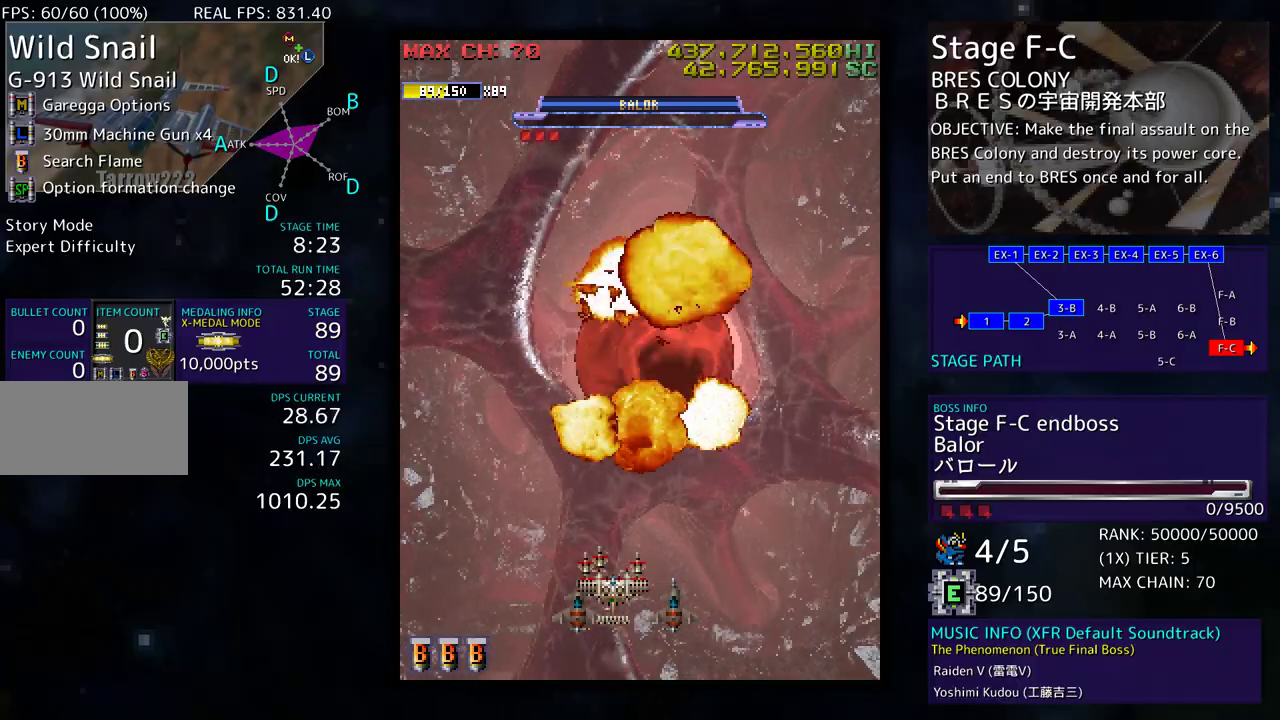
{"buttons": [], "events": []}
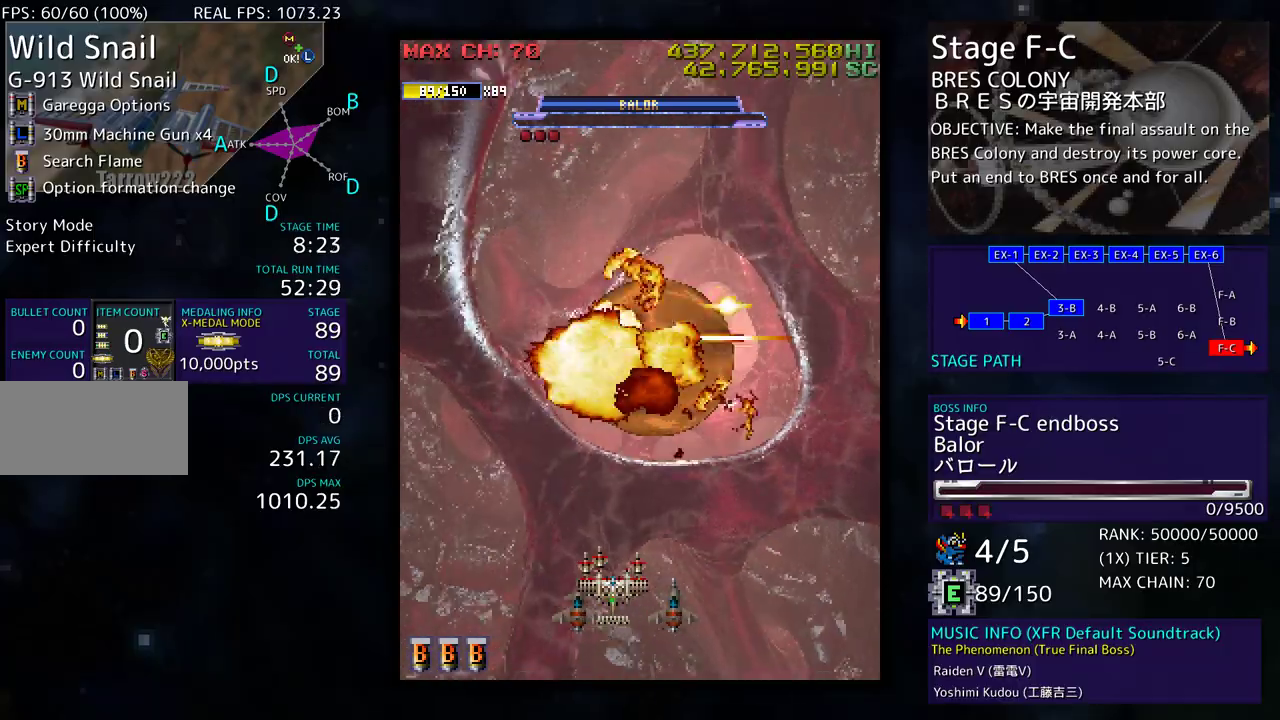
{"buttons": [], "events": []}
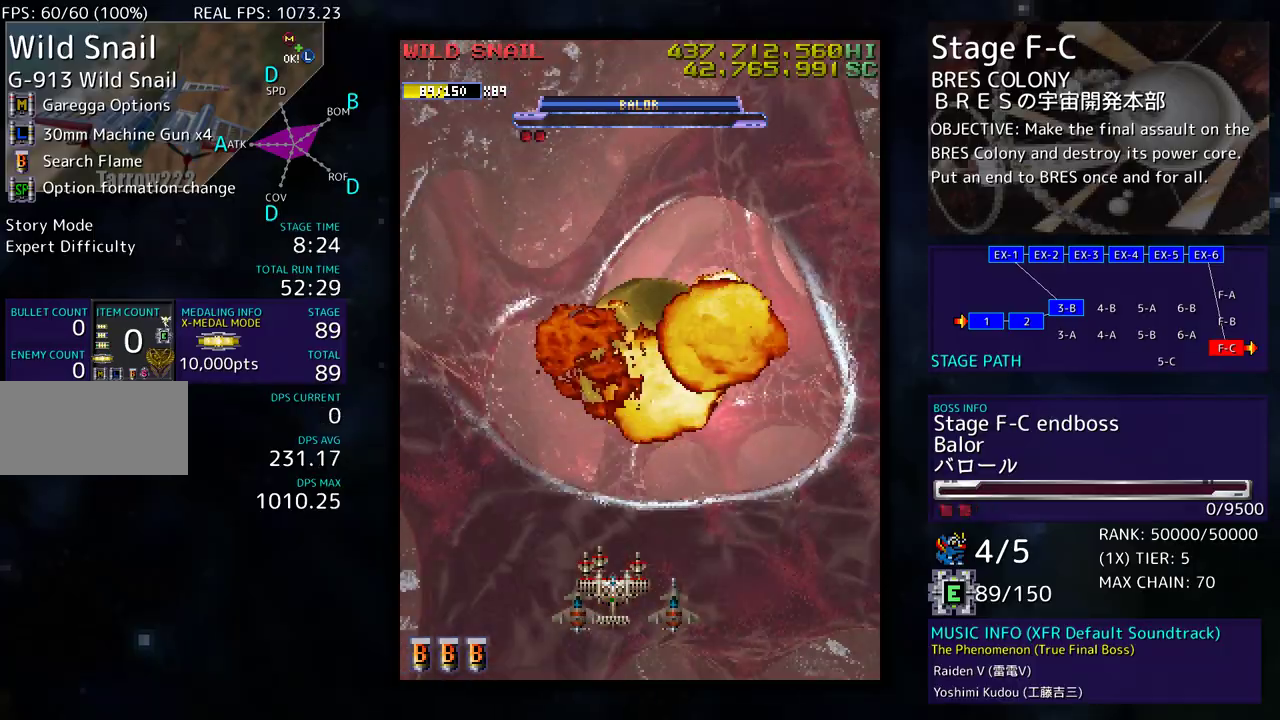
{"buttons": [], "events": []}
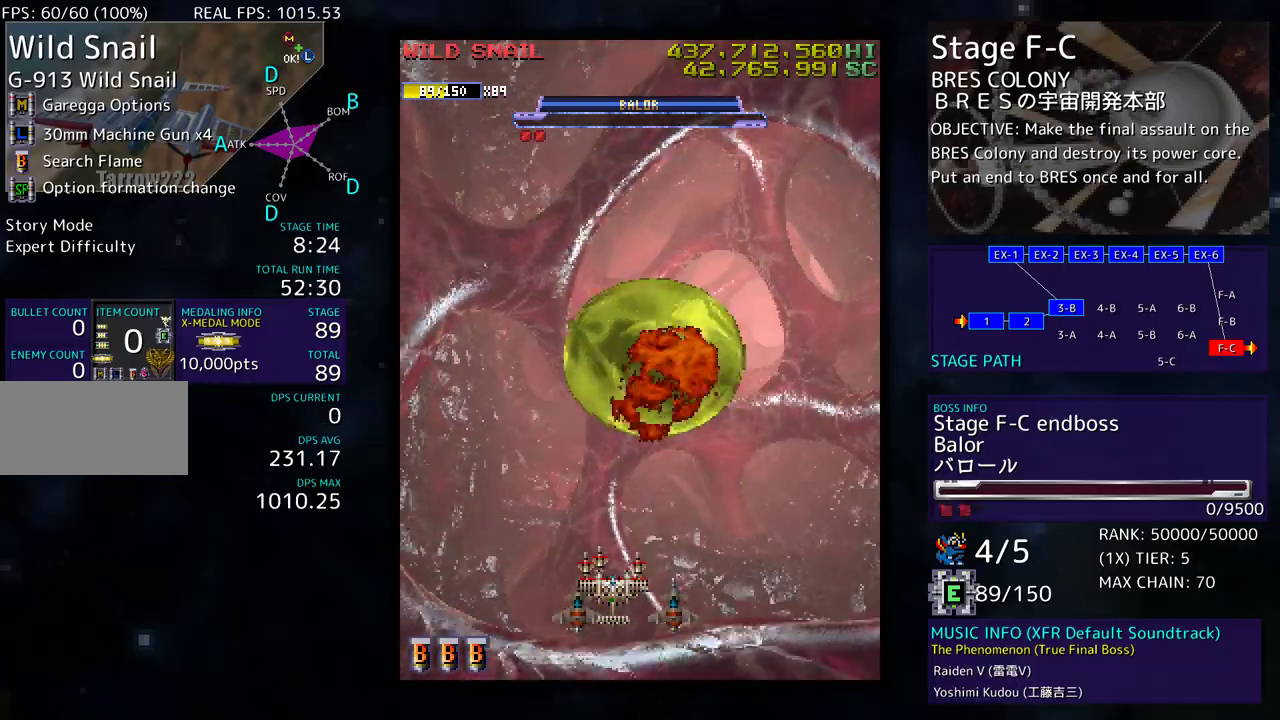
{"buttons": [], "events": []}
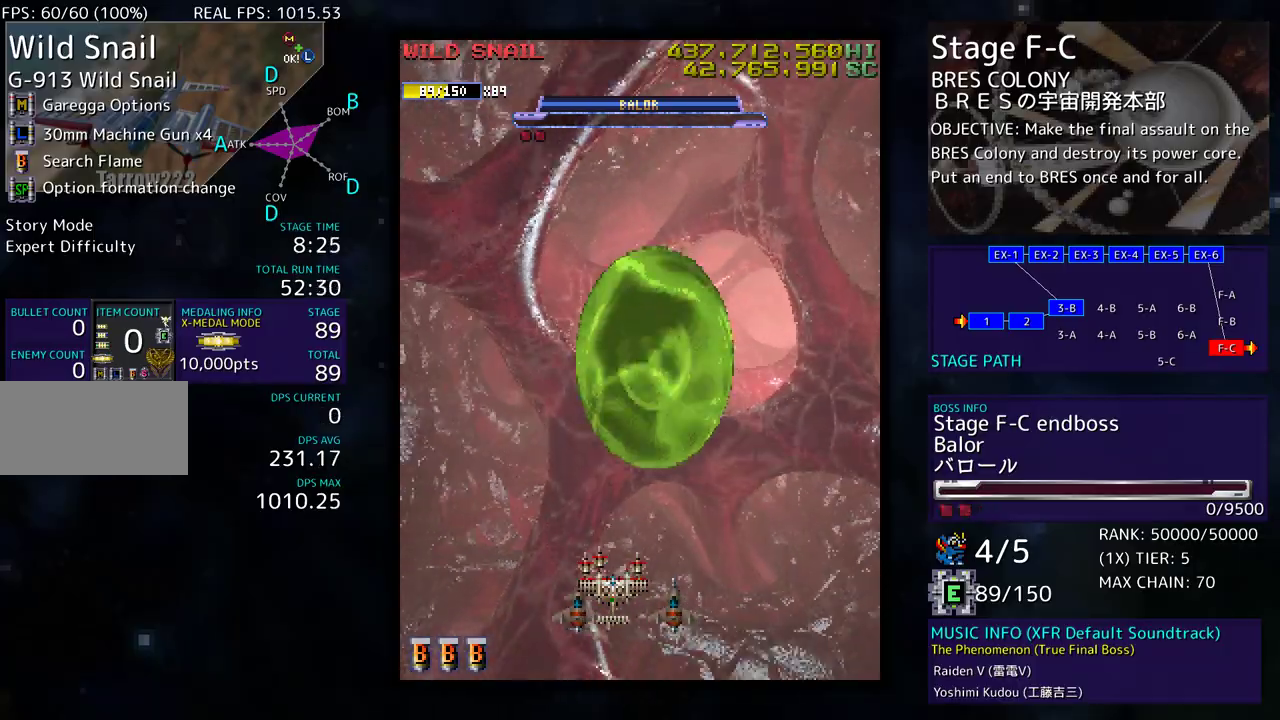
{"buttons": [], "events": []}
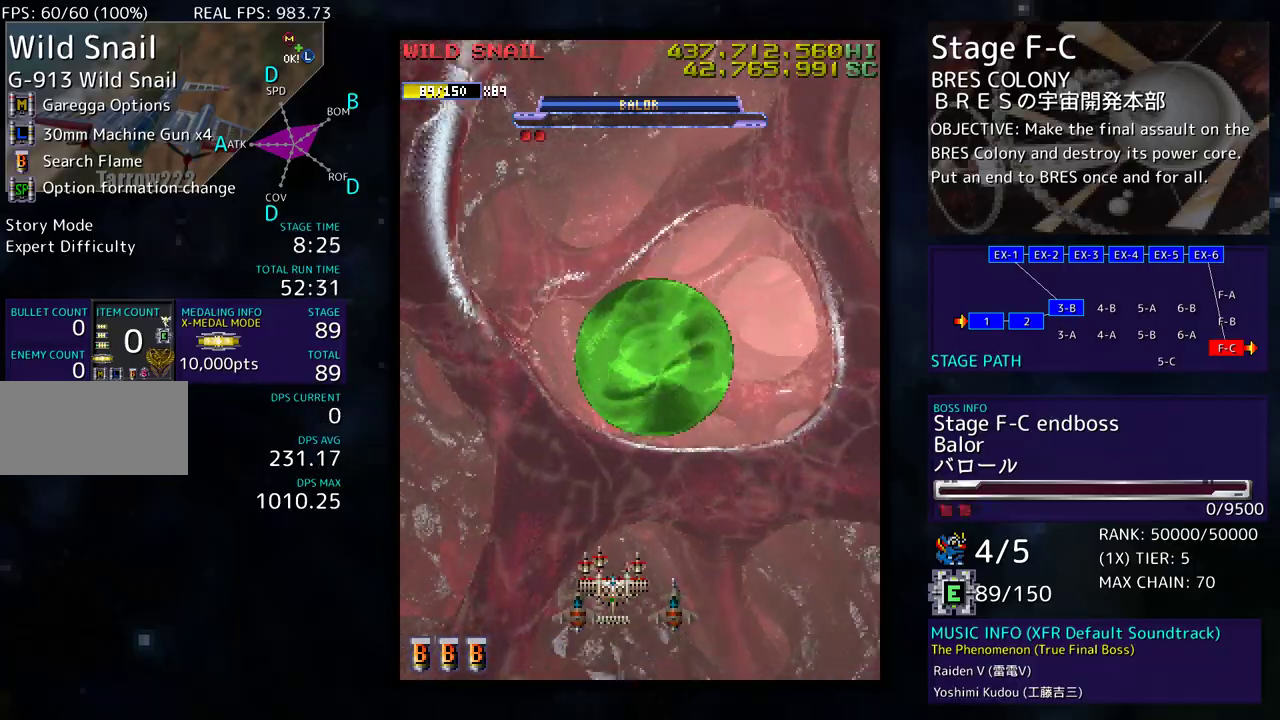
{"buttons": [], "events": []}
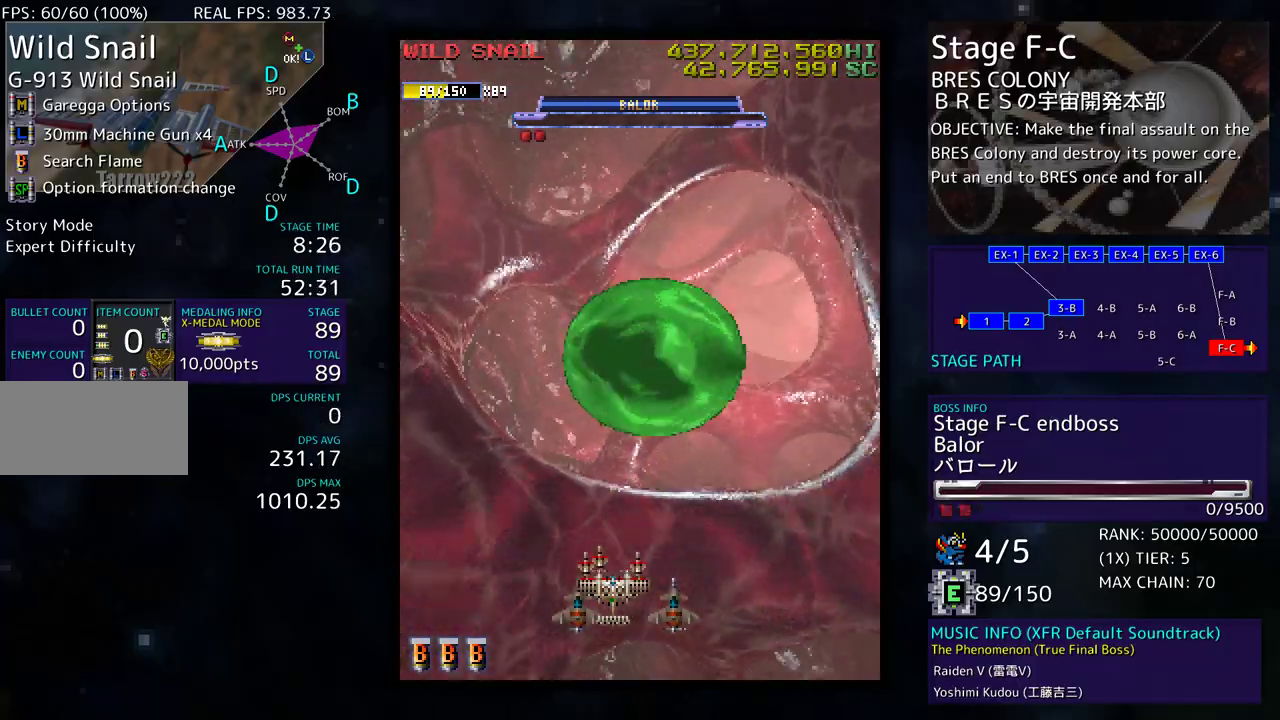
{"buttons": [], "events": []}
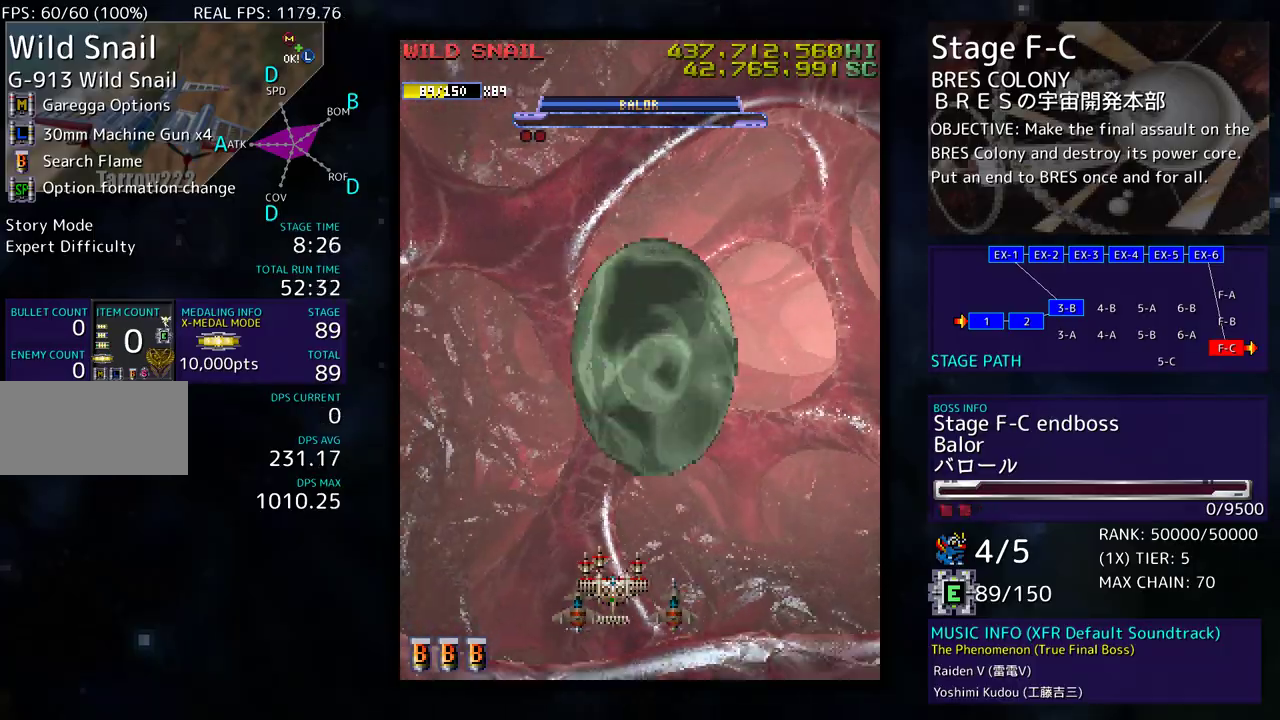
{"buttons": [], "events": []}
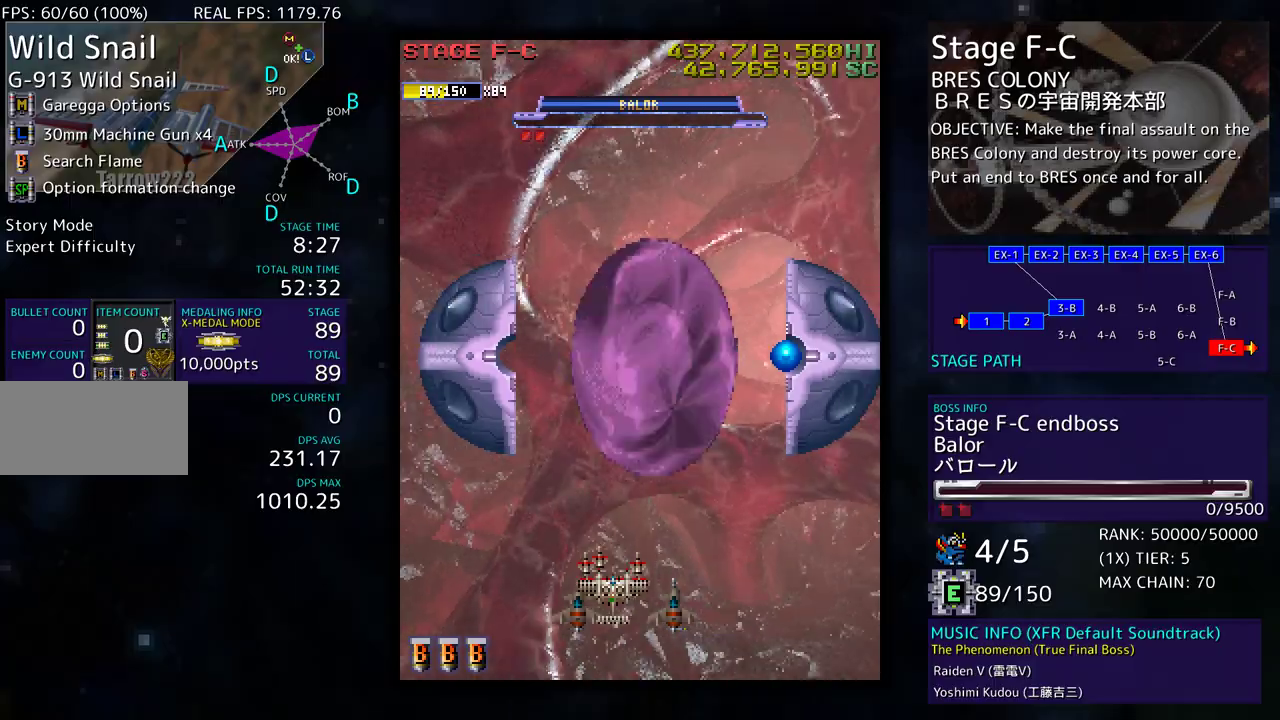
{"buttons": [], "events": []}
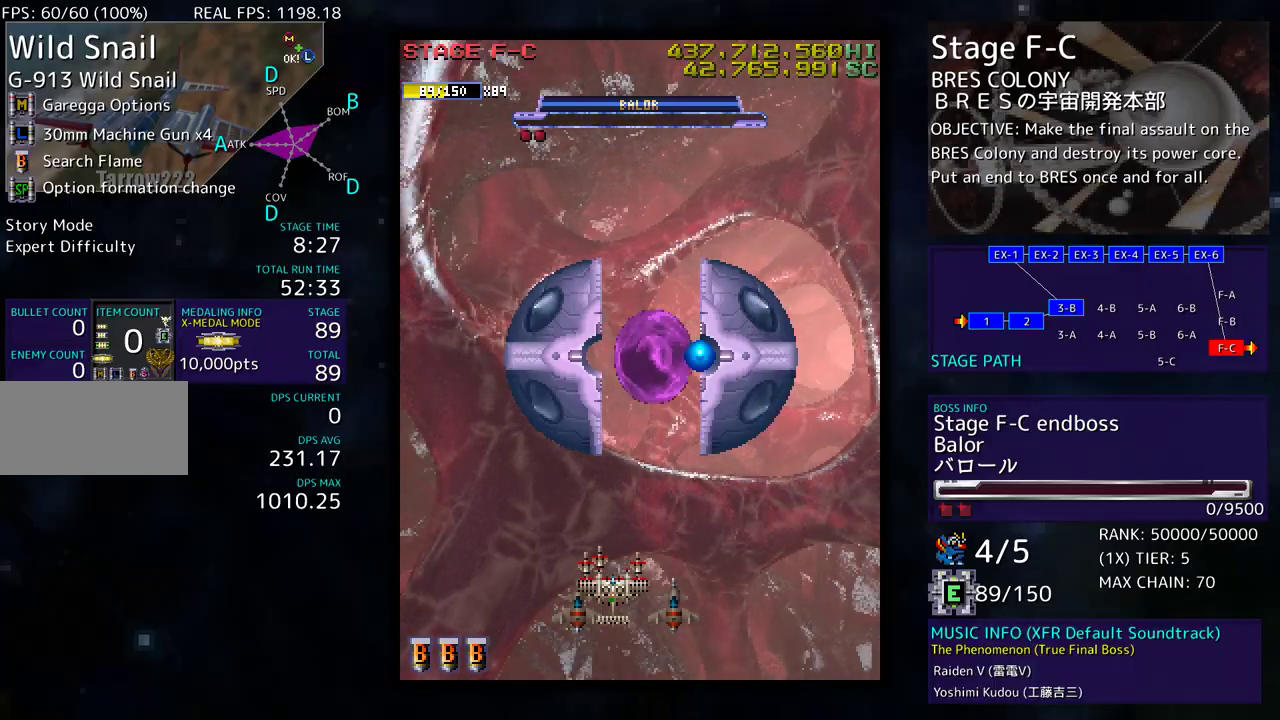
{"buttons": ["DPAD_LEFT"], "events": [[100, "DPAD_LEFT", "down"], [333, "DPAD_UP", "down"], [450, "DPAD_UP", "up"]]}
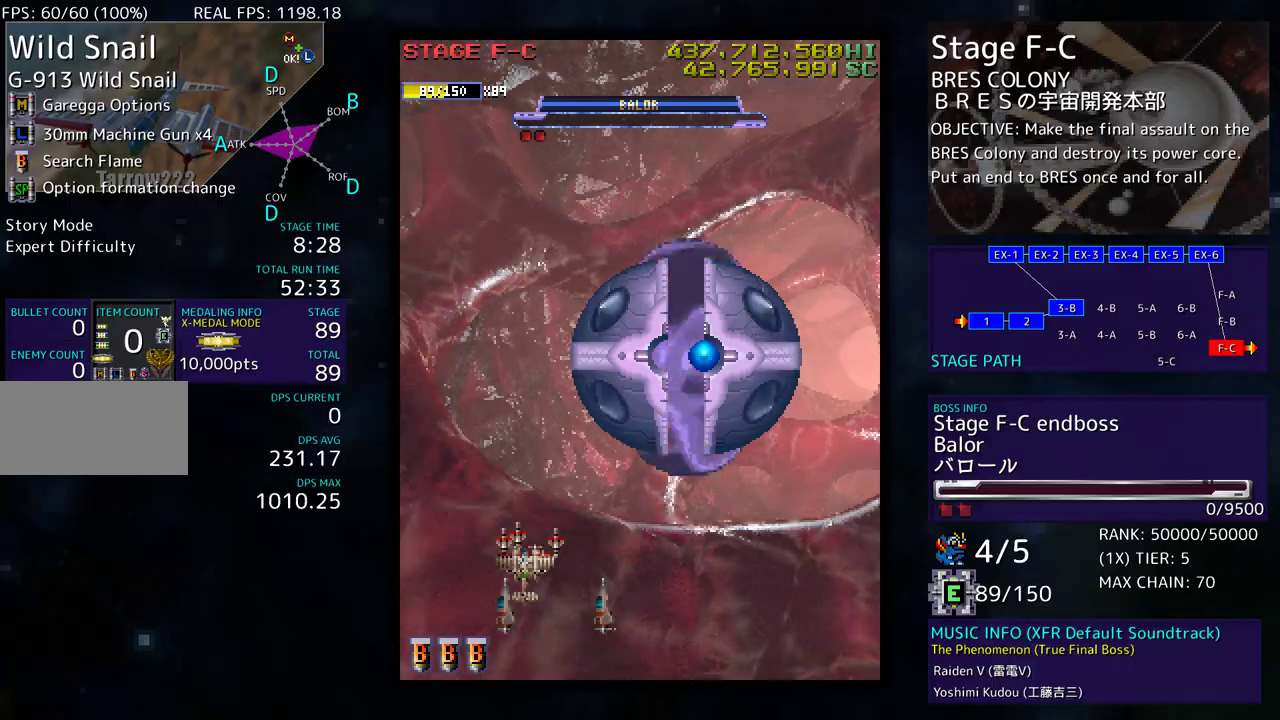
{"buttons": ["DPAD_DOWN", "DPAD_RIGHT"], "events": [[33, "DPAD_UP", "down"], [50, "DPAD_LEFT", "up"], [83, "DPAD_UP", "up"], [400, "DPAD_DOWN", "down"], [483, "DPAD_RIGHT", "down"]]}
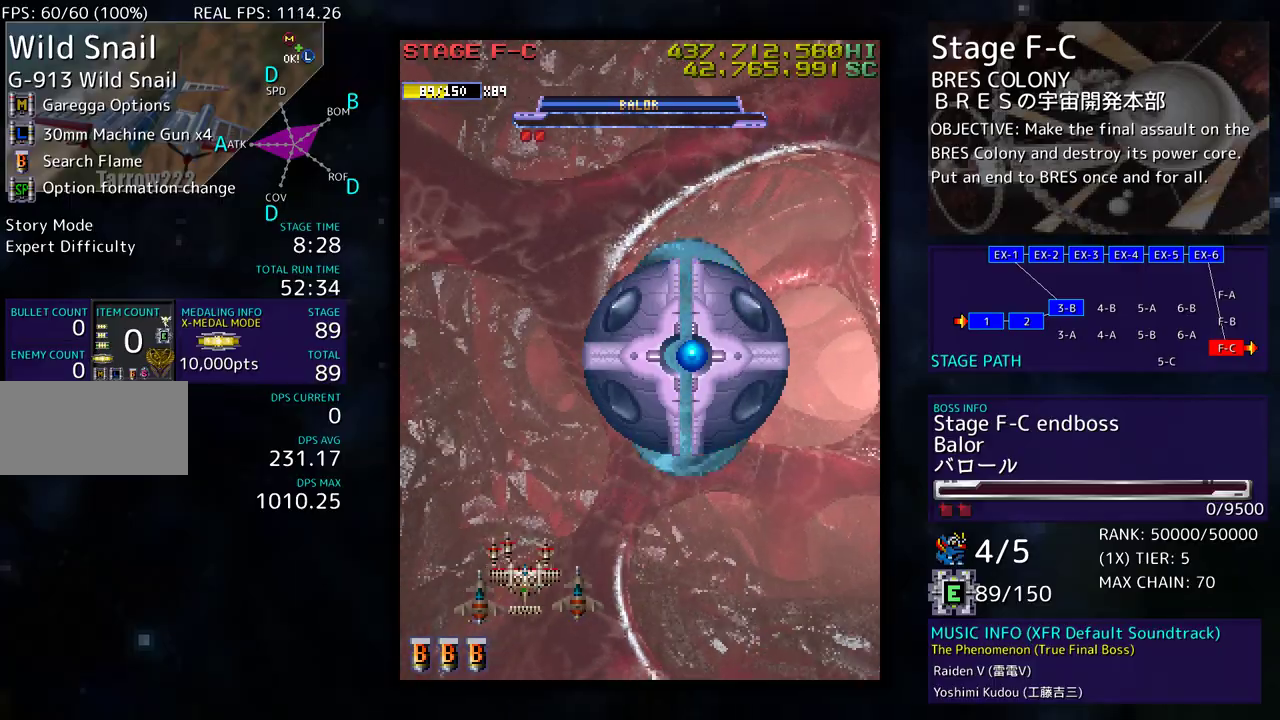
{"buttons": ["DPAD_RIGHT"], "events": [[133, "DPAD_DOWN", "up"]]}
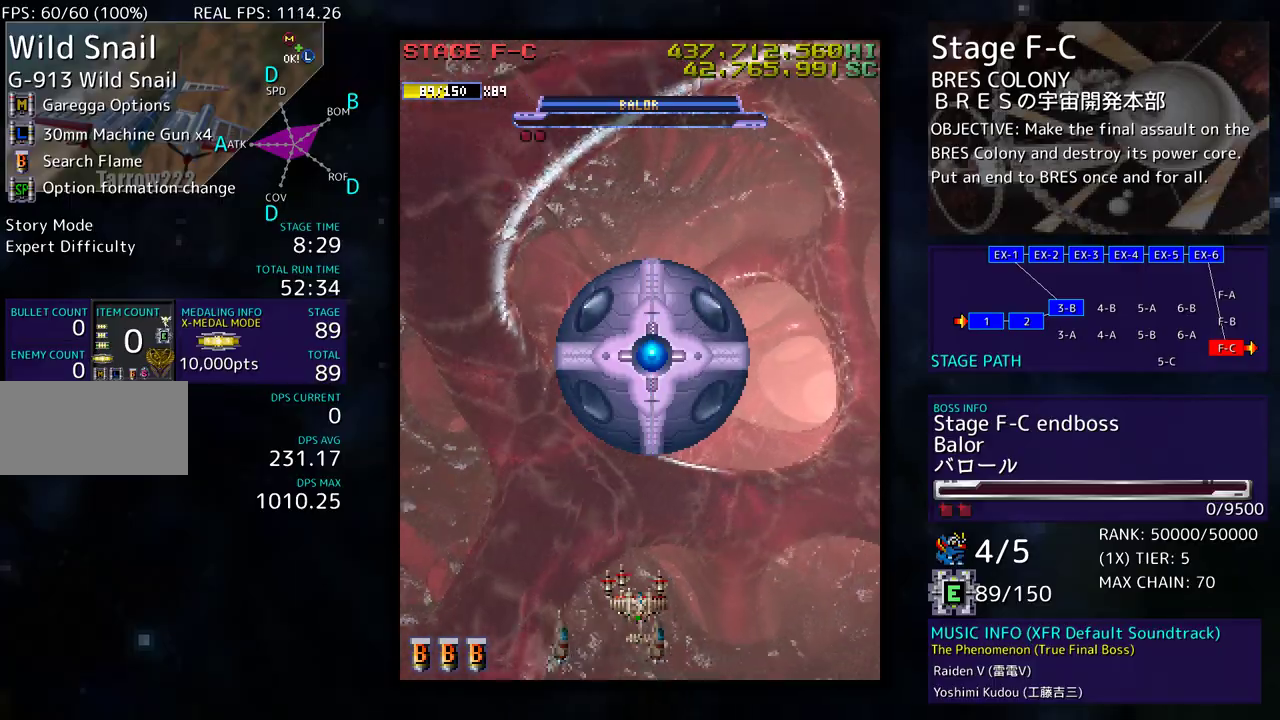
{"buttons": [], "events": [[150, "DPAD_RIGHT", "up"]]}
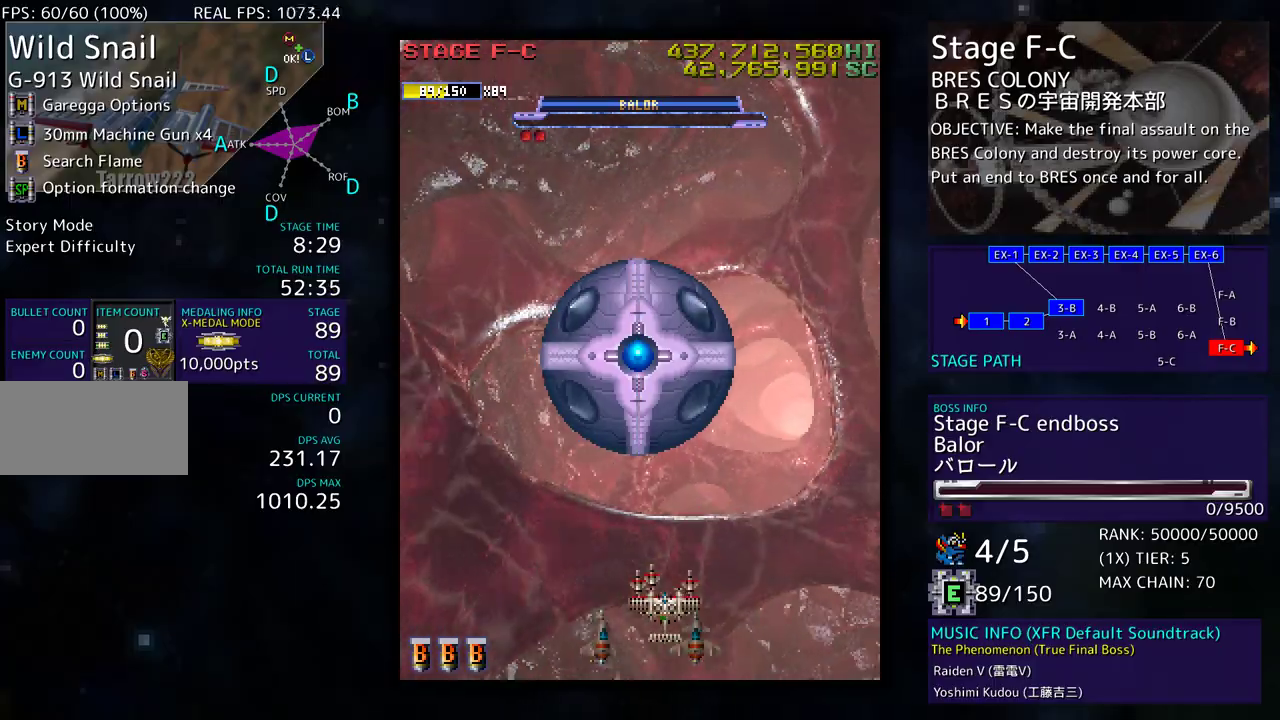
{"buttons": [], "events": [[167, "DPAD_UP", "down"], [283, "DPAD_LEFT", "down"], [417, "DPAD_LEFT", "up"], [417, "DPAD_UP", "up"]]}
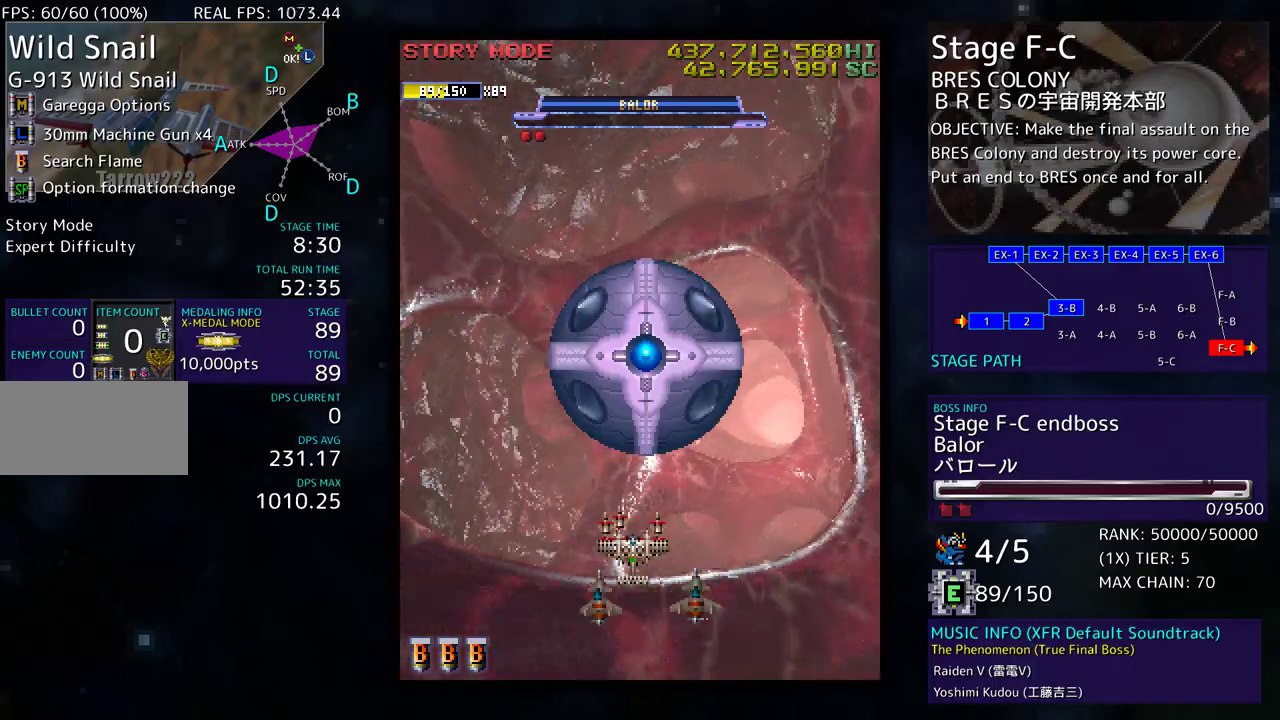
{"buttons": ["DPAD_DOWN"], "events": [[500, "DPAD_DOWN", "down"]]}
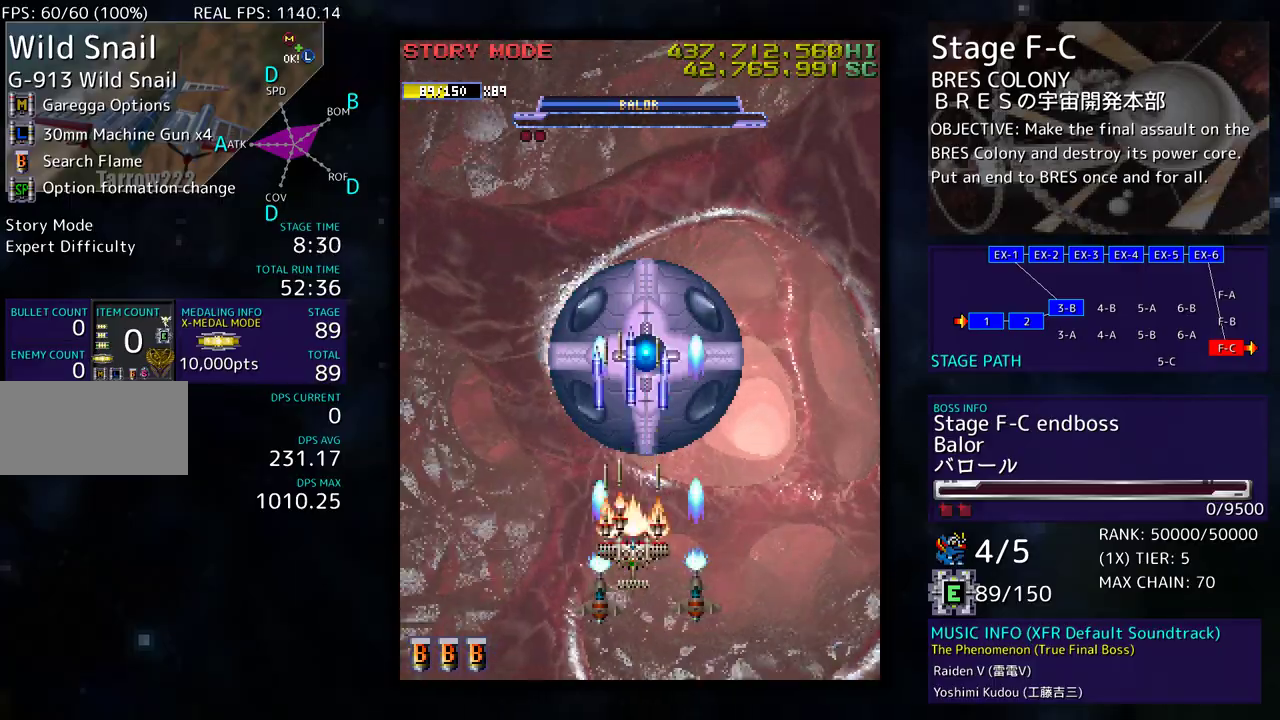
{"buttons": ["DPAD_RIGHT"], "events": [[50, "DPAD_LEFT", "down"], [133, "DPAD_DOWN", "up"], [283, "DPAD_LEFT", "up"], [500, "DPAD_RIGHT", "down"]]}
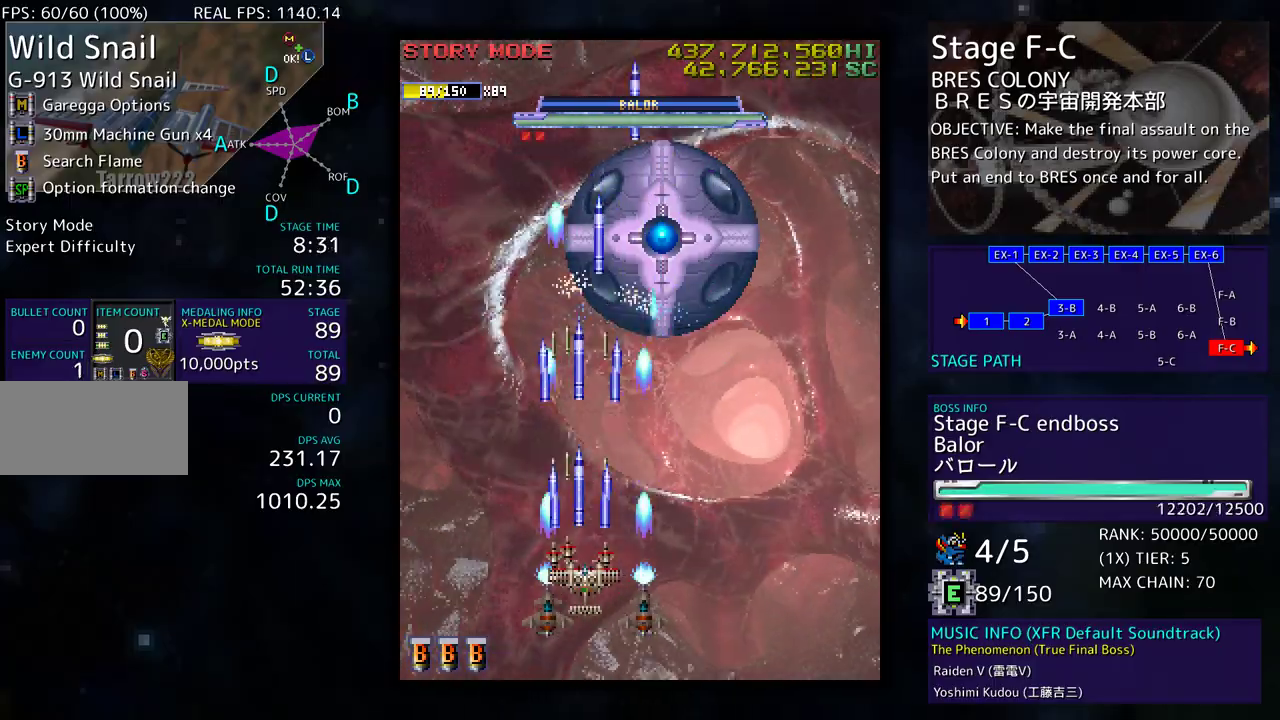
{"buttons": ["DPAD_DOWN"], "events": [[150, "DPAD_UP", "down"], [300, "DPAD_UP", "up"], [333, "DPAD_RIGHT", "up"], [483, "DPAD_DOWN", "down"]]}